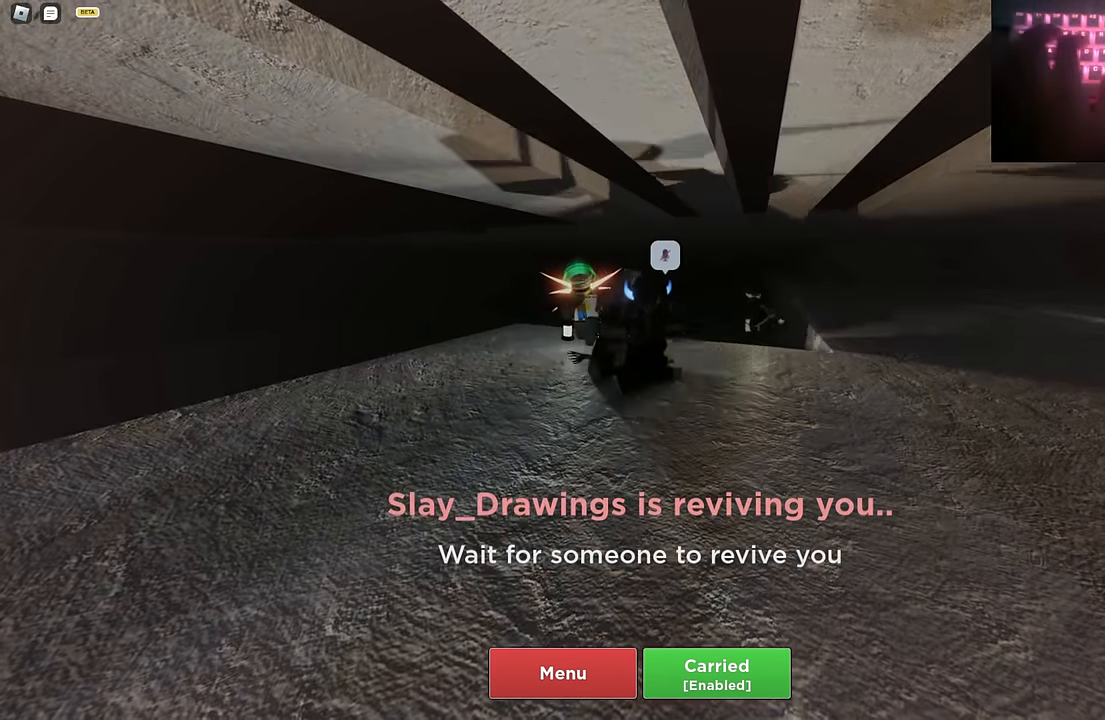
Gameplay with keyboard; each line is a JSON object with the keys held at the frame after it. "events" lists presses ("down") and releases ("up") of "a", "ctrl", "d", "s", "space" and "w" between this image and that frame as [ms after this image, input, new state], when the widget could be followed in between. No other keys are recorded. Mouse input is not recorded.
{"keys": [], "events": [[334, "d", "down"], [400, "d", "up"]]}
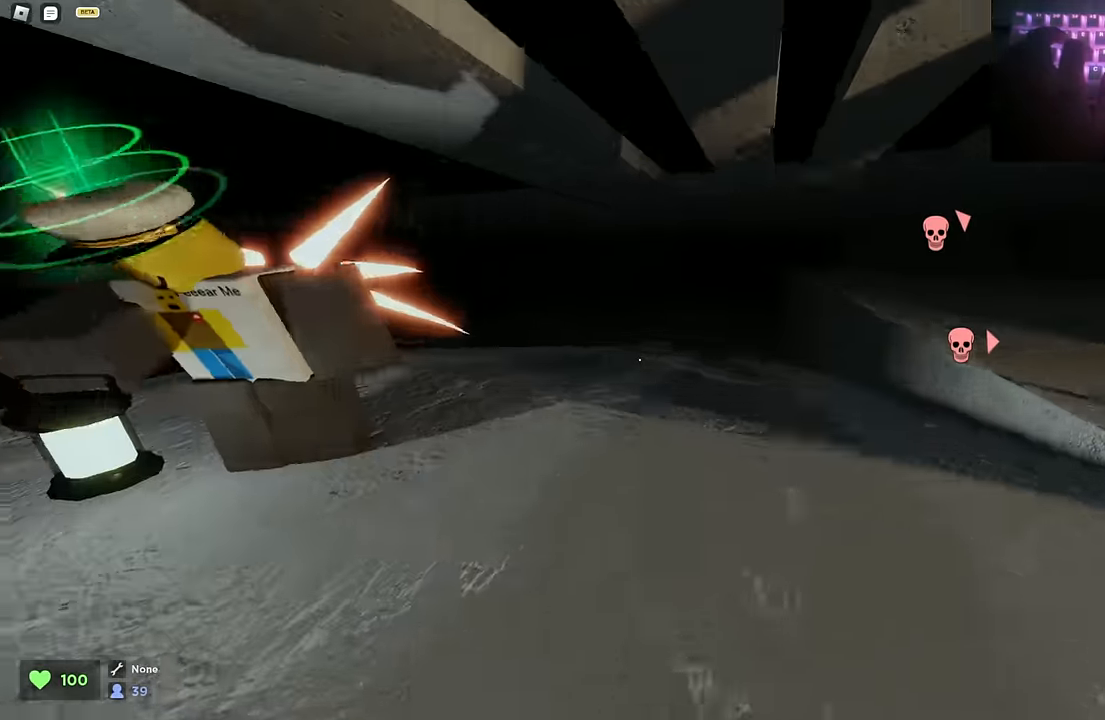
{"keys": ["w"], "events": [[134, "d", "down"], [234, "w", "down"], [367, "d", "up"]]}
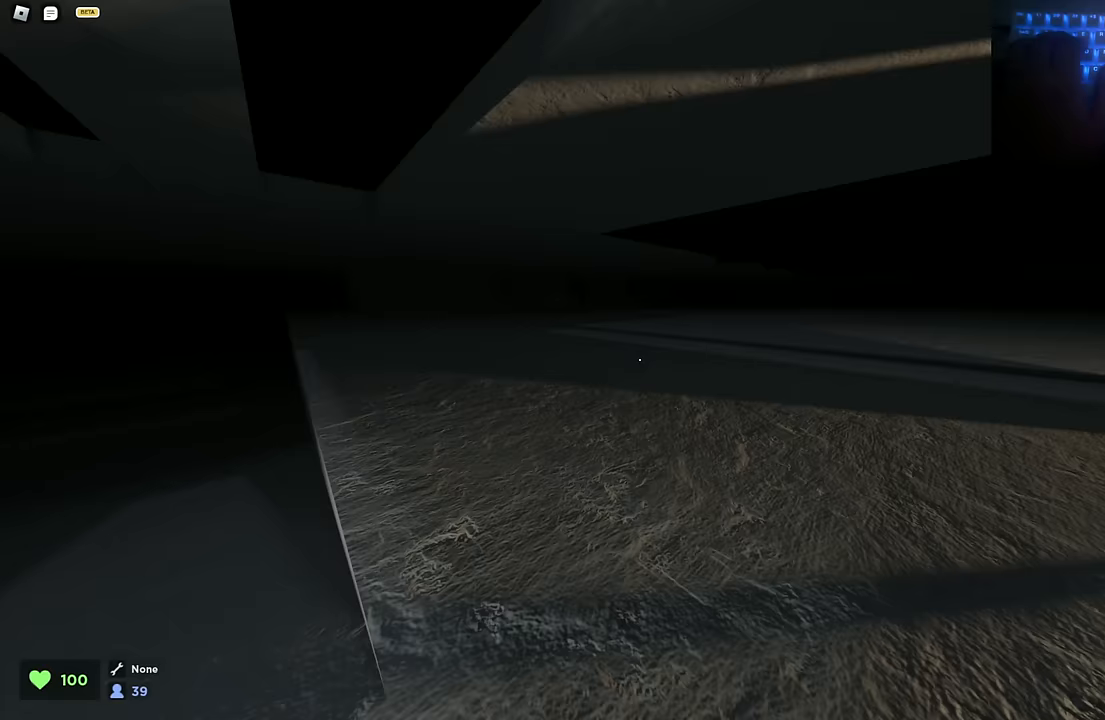
{"keys": ["space", "w"], "events": [[283, "space", "down"]]}
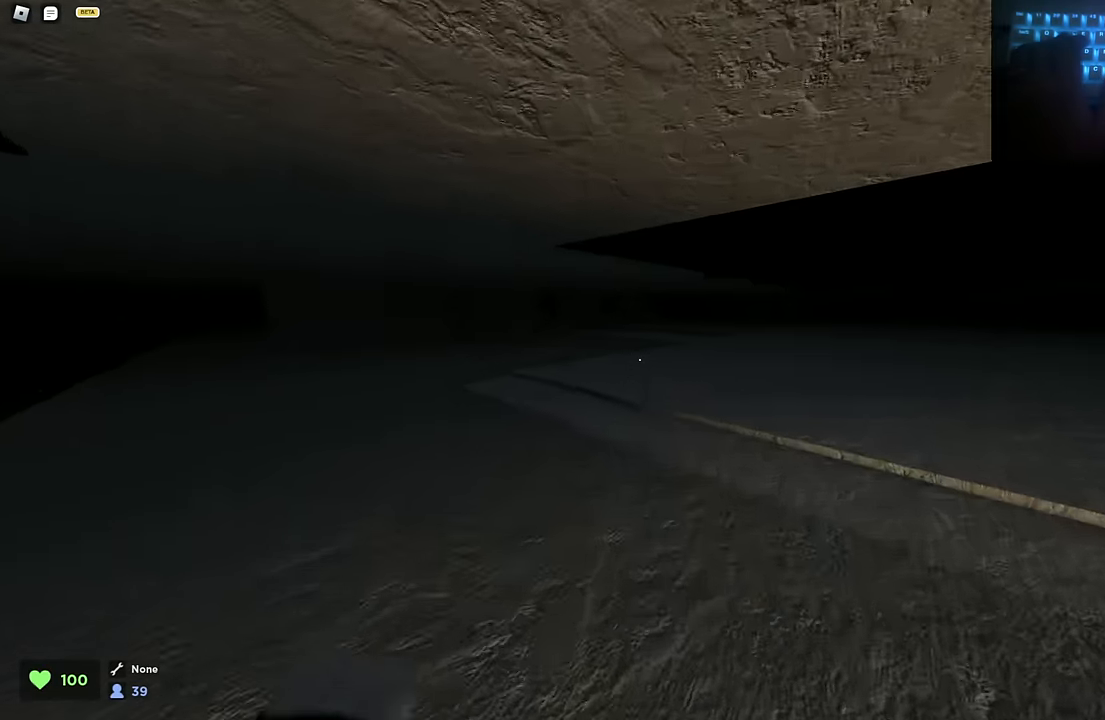
{"keys": ["space", "w"], "events": [[450, "space", "up"], [500, "space", "down"]]}
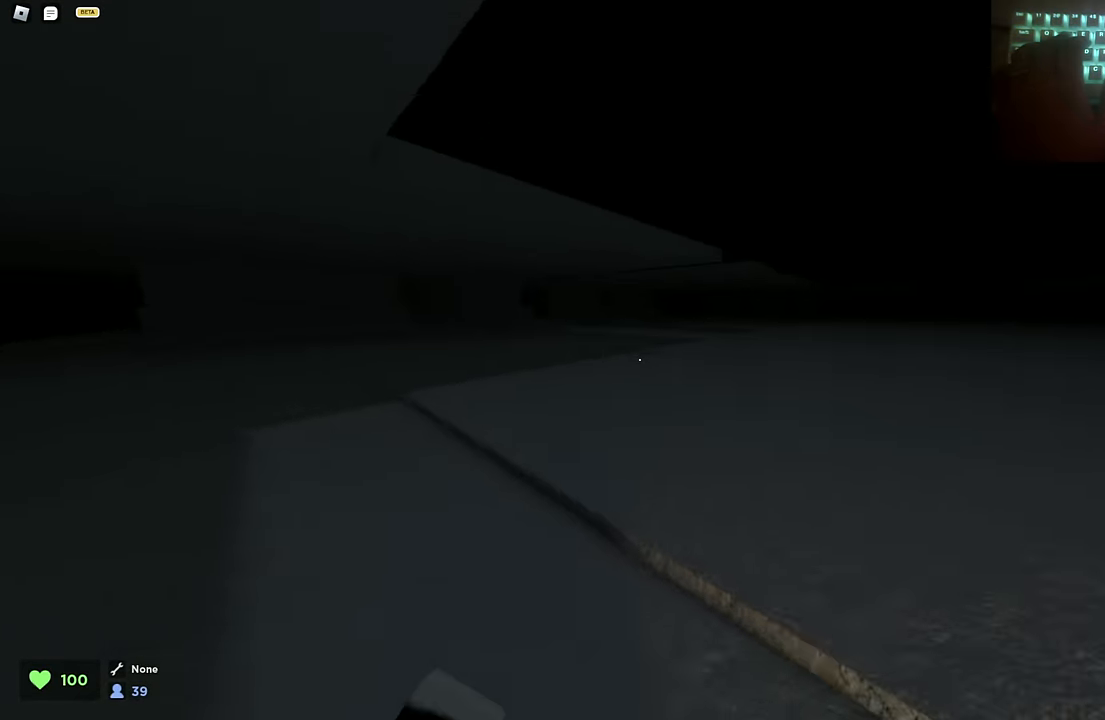
{"keys": ["w"], "events": [[33, "space", "up"]]}
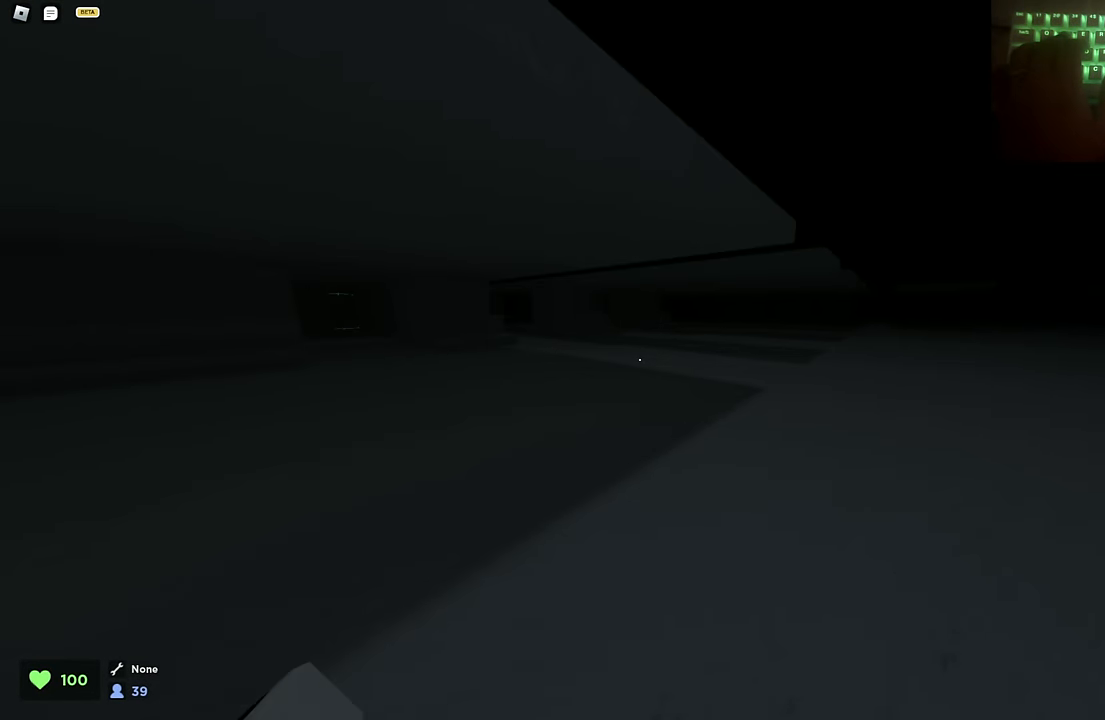
{"keys": ["space", "w"], "events": [[250, "space", "down"]]}
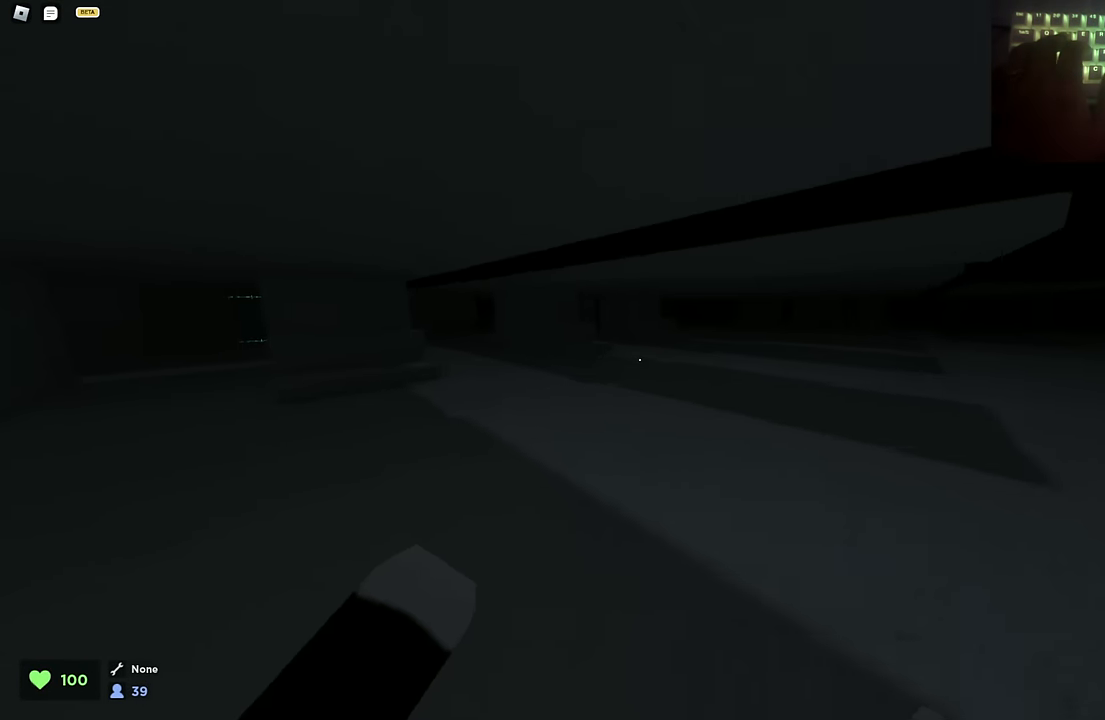
{"keys": ["space", "w"], "events": [[367, "space", "up"], [400, "space", "down"]]}
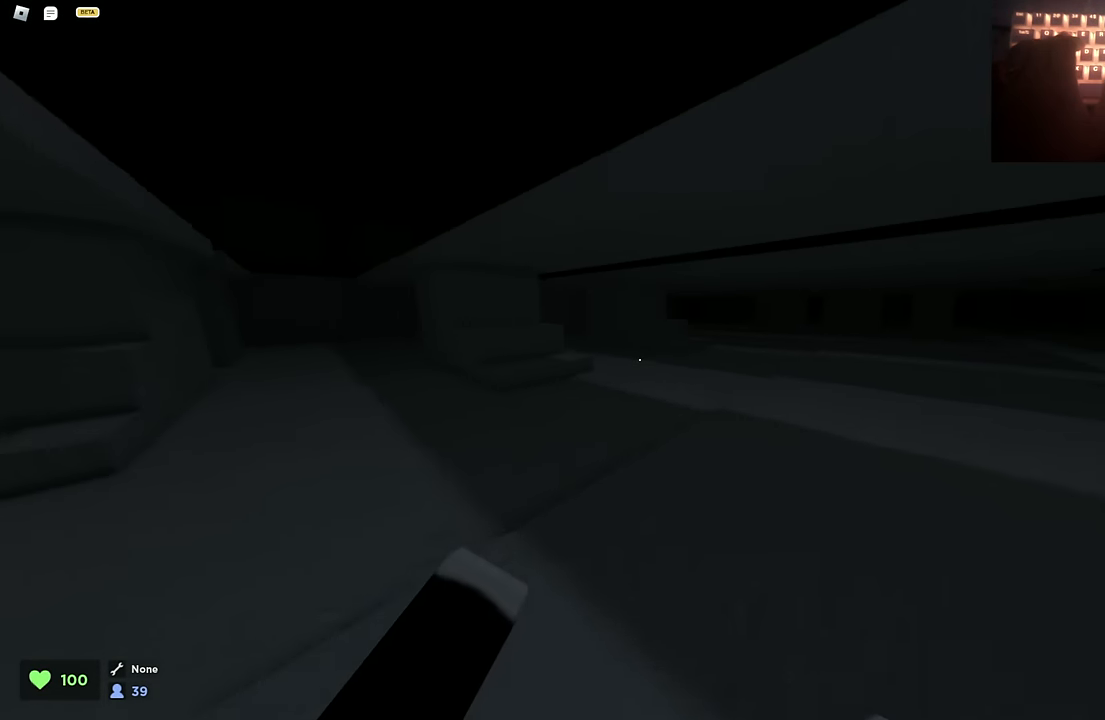
{"keys": ["space", "w"], "events": []}
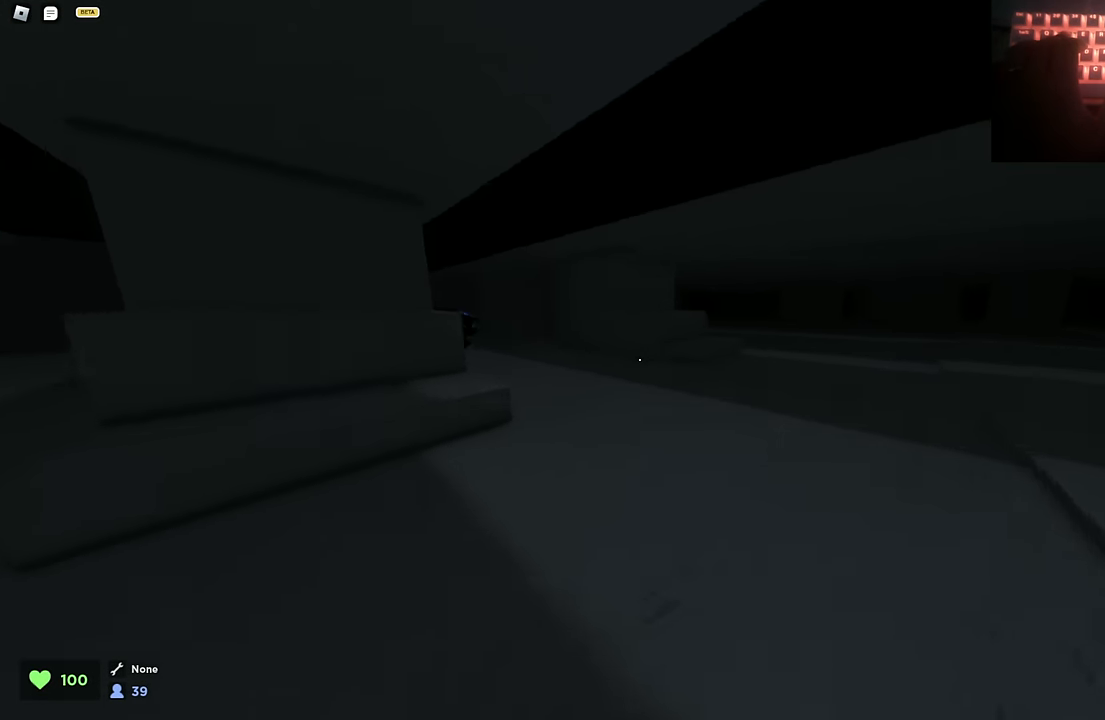
{"keys": ["a", "space", "w"], "events": [[17, "space", "up"], [100, "d", "down"], [100, "space", "down"], [283, "d", "up"], [383, "a", "down"]]}
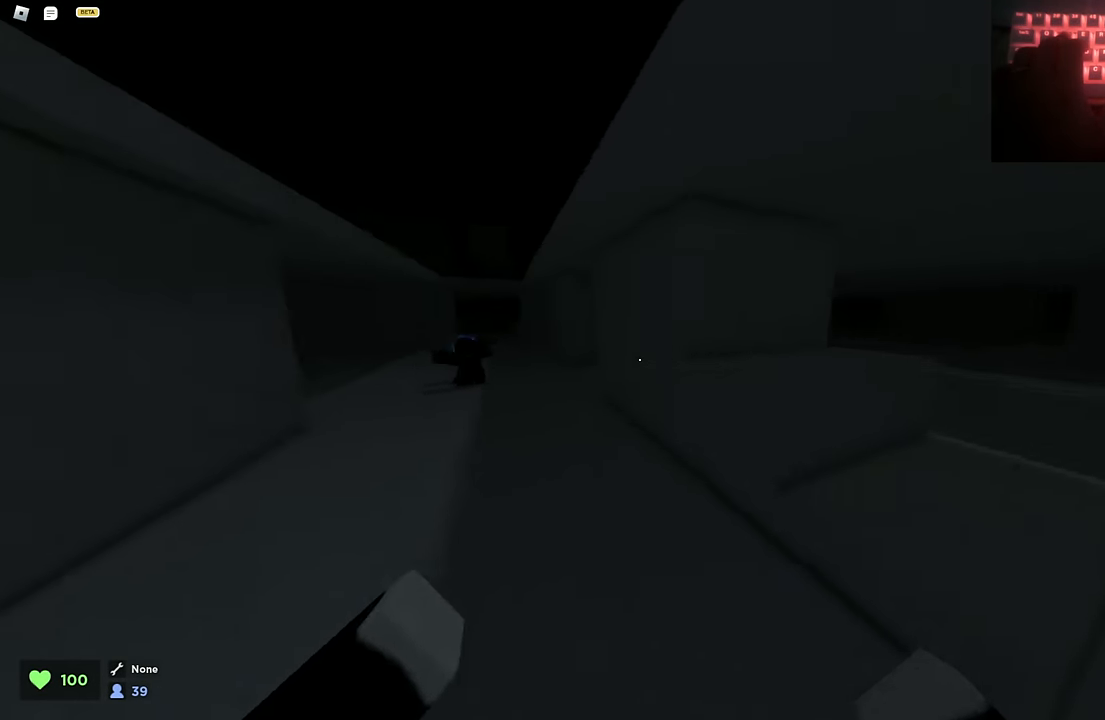
{"keys": ["d", "w"], "events": [[117, "a", "up"], [217, "space", "up"], [500, "d", "down"]]}
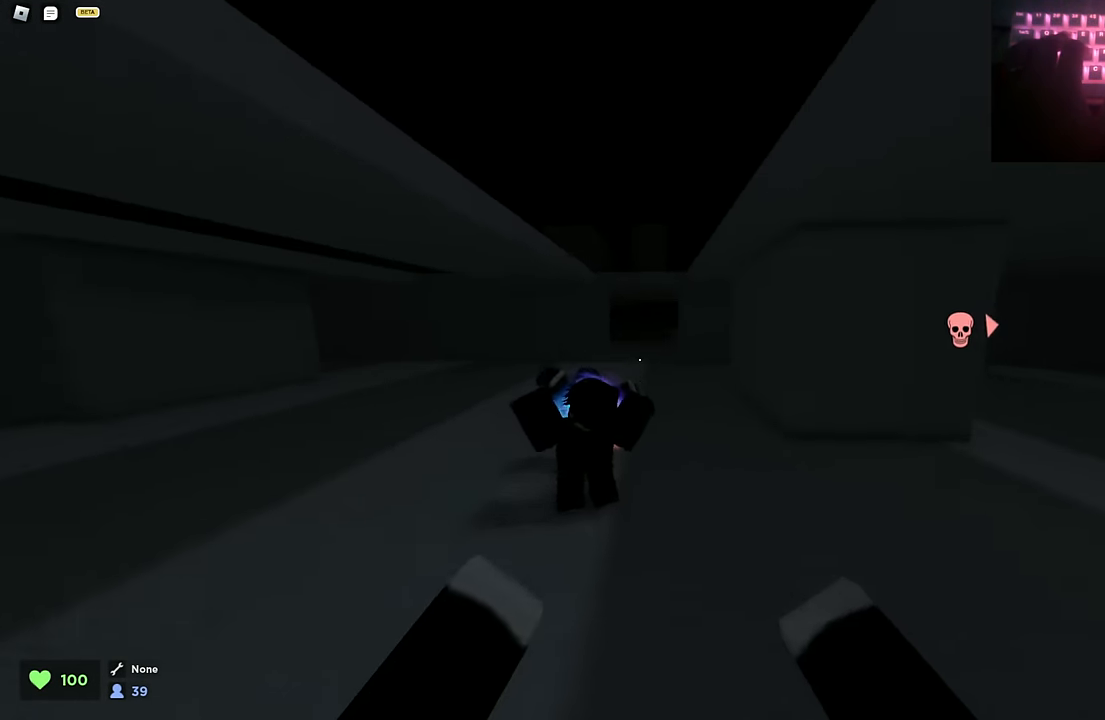
{"keys": ["w"], "events": [[333, "d", "up"], [450, "space", "down"], [500, "space", "up"]]}
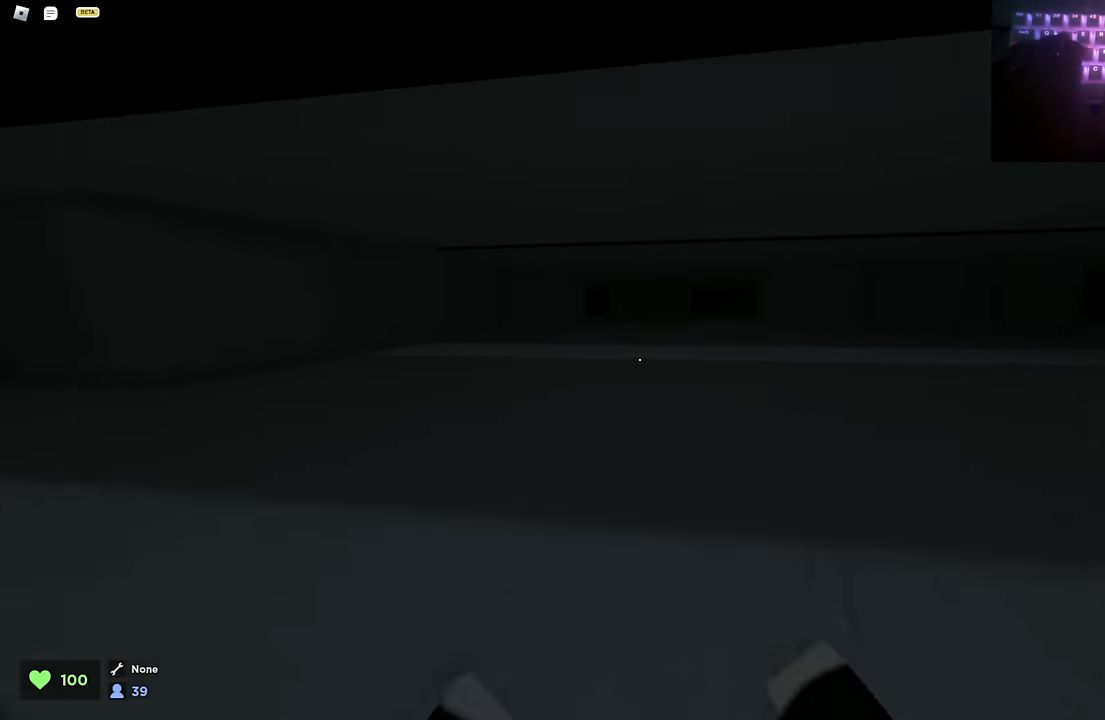
{"keys": ["d", "space", "w"], "events": [[50, "space", "down"], [100, "a", "down"], [350, "a", "up"], [383, "d", "down"]]}
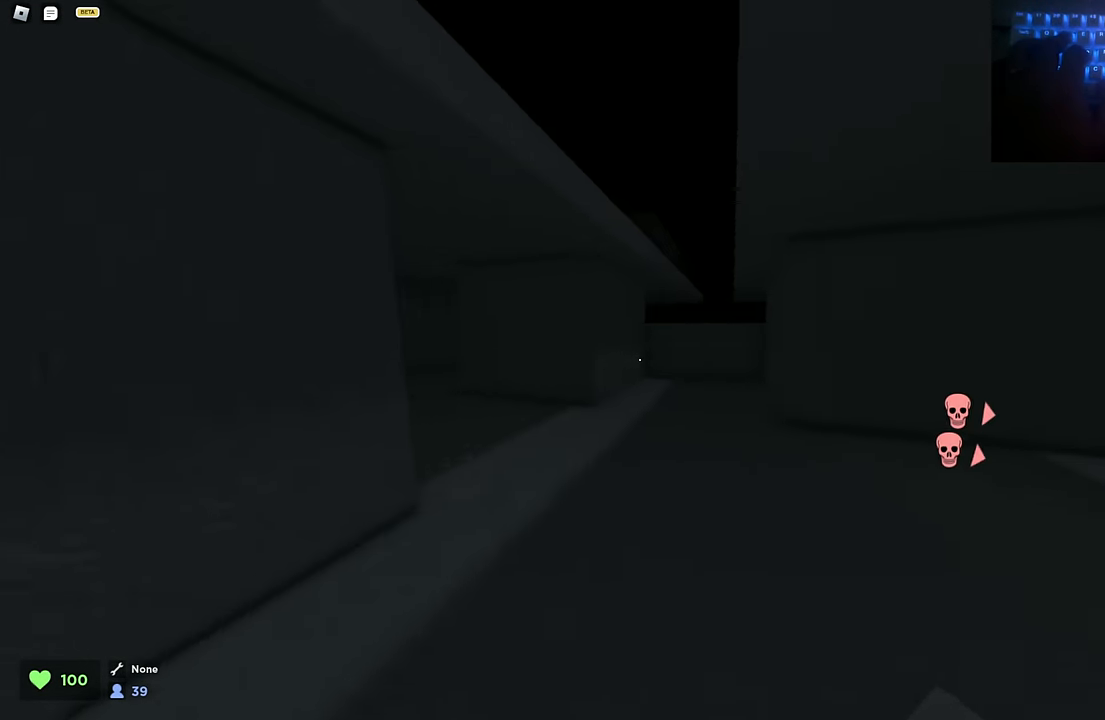
{"keys": ["d", "space", "w"], "events": [[217, "space", "up"], [250, "space", "down"], [300, "space", "up"], [350, "space", "down"]]}
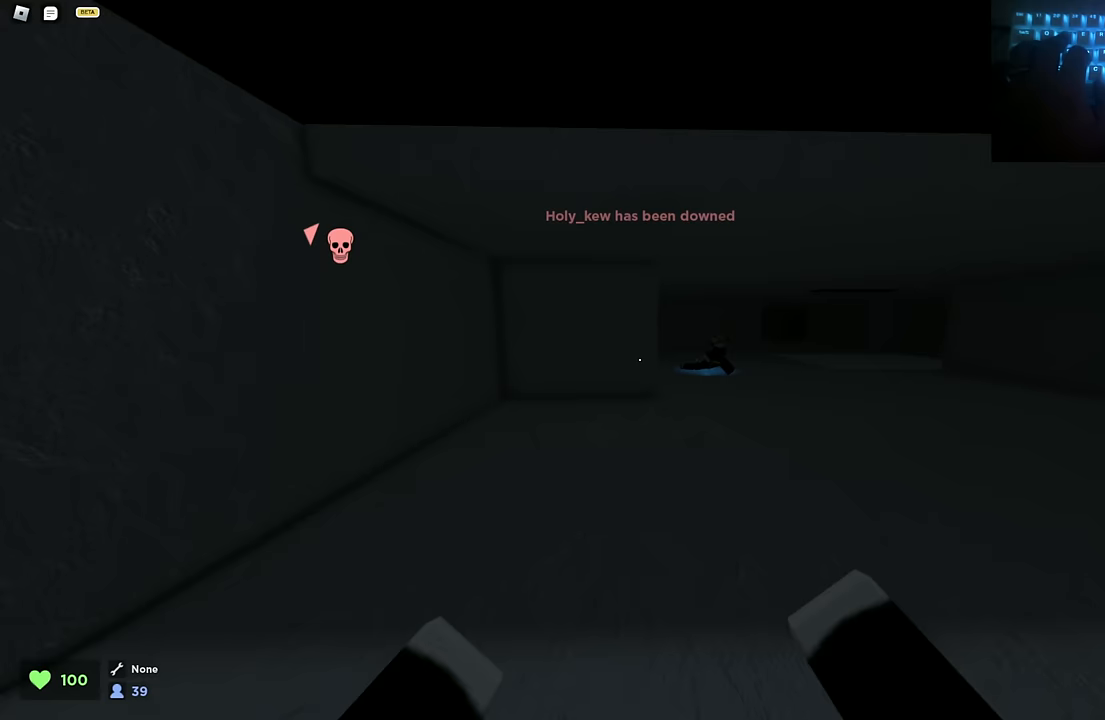
{"keys": ["a", "w"], "events": [[283, "d", "up"], [467, "a", "down"], [467, "space", "up"]]}
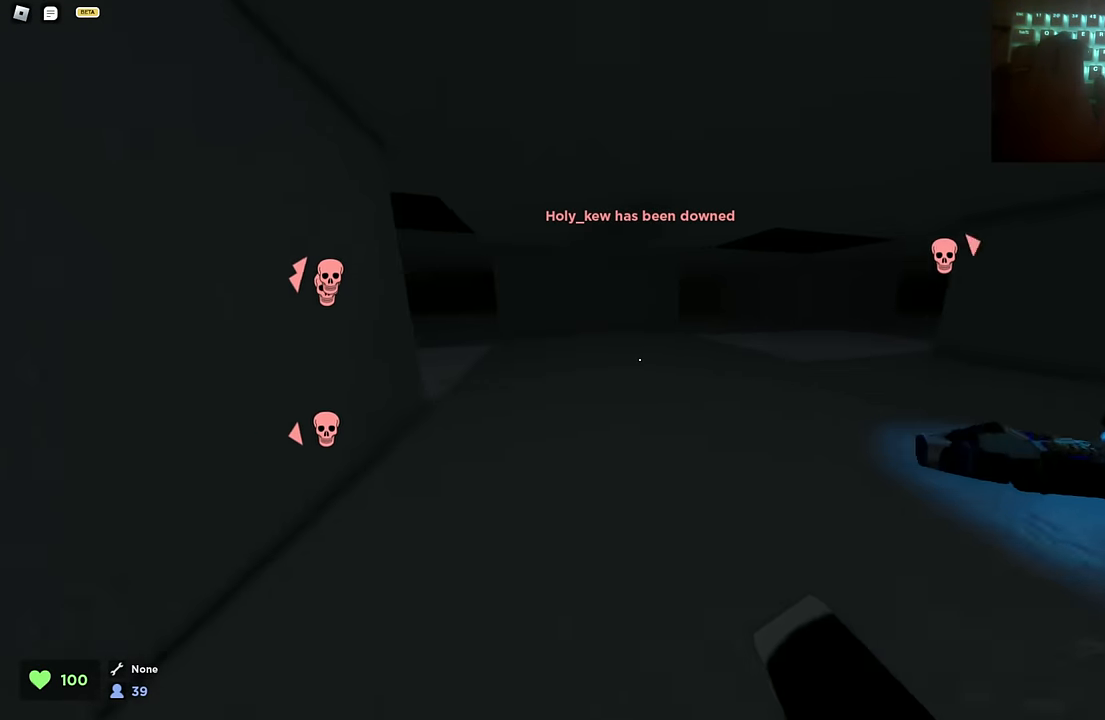
{"keys": ["d", "space", "w"], "events": [[17, "a", "up"], [17, "space", "down"], [150, "a", "down"], [300, "a", "up"], [300, "d", "down"]]}
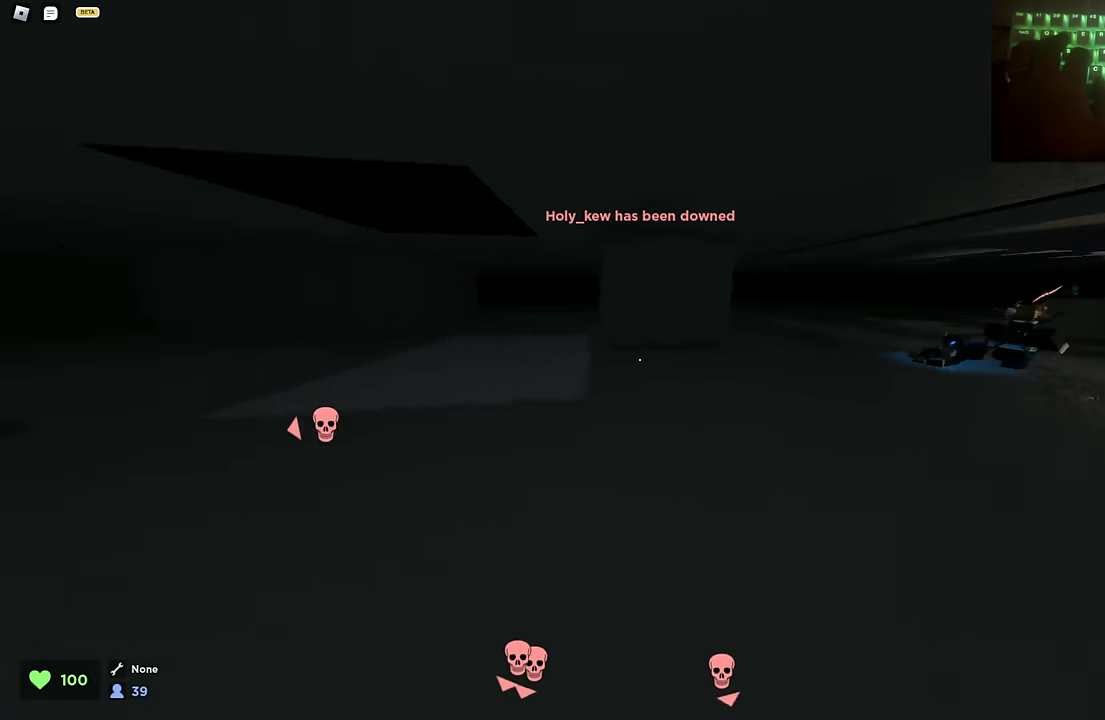
{"keys": ["d", "space", "w"], "events": [[167, "space", "up"], [217, "d", "up"], [217, "space", "down"], [317, "d", "down"]]}
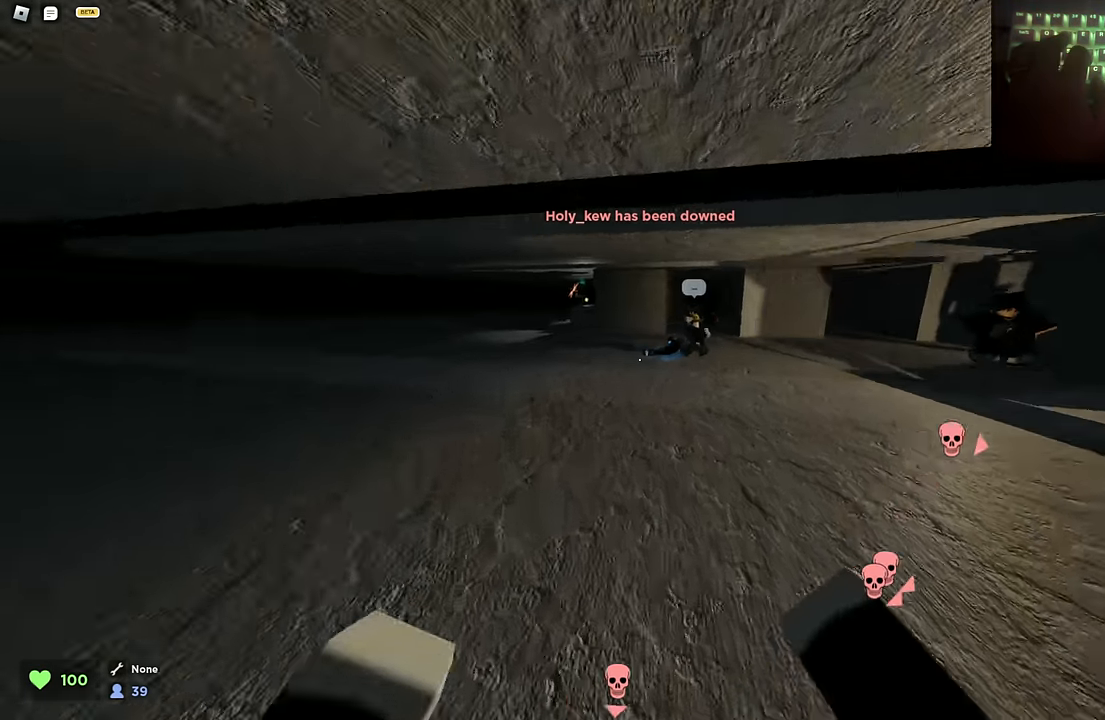
{"keys": ["d", "space", "w"], "events": [[83, "d", "up"], [367, "d", "down"]]}
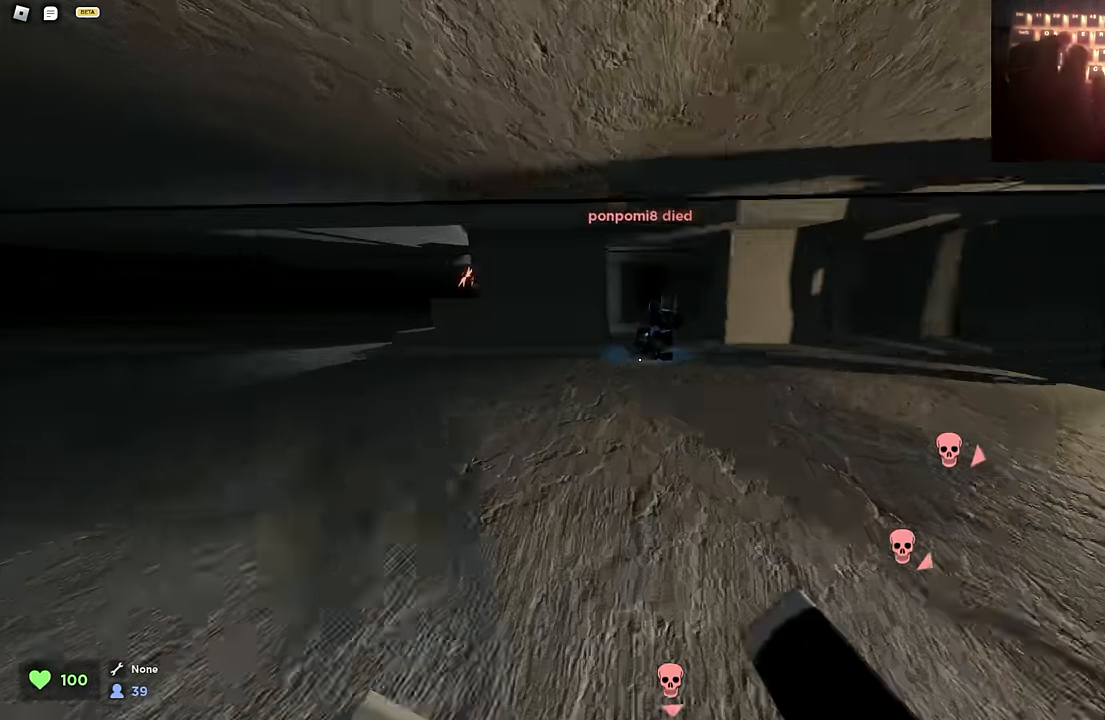
{"keys": ["space", "w"], "events": [[17, "space", "up"], [67, "d", "up"], [67, "space", "down"]]}
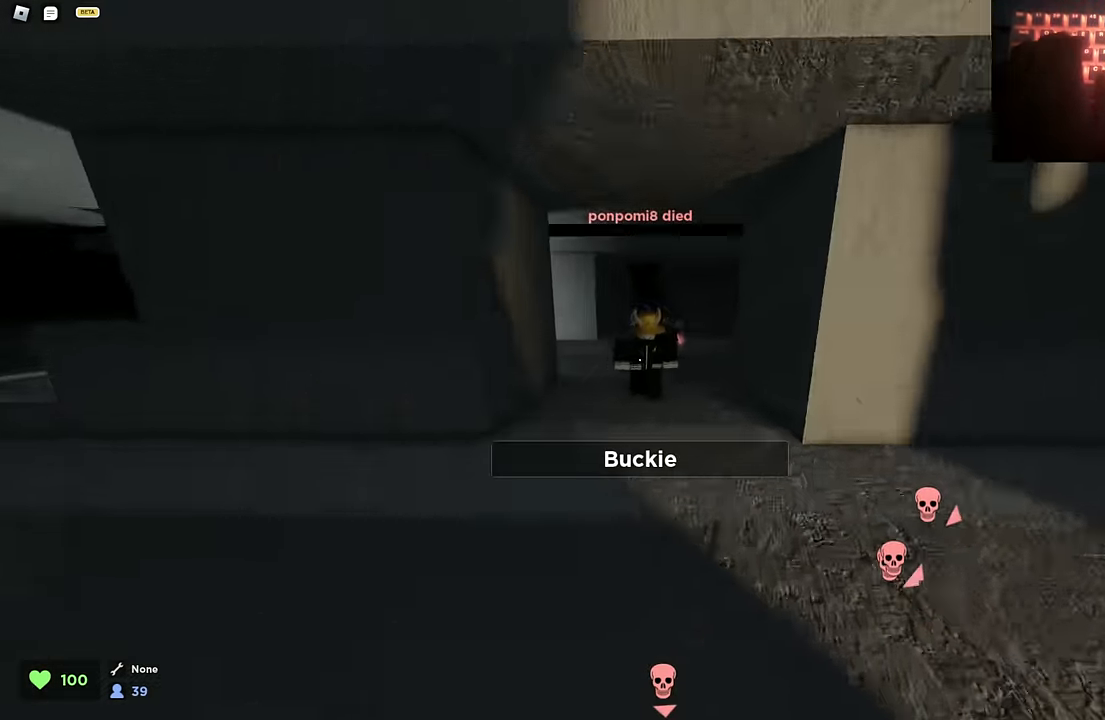
{"keys": ["space"], "events": [[450, "w", "up"]]}
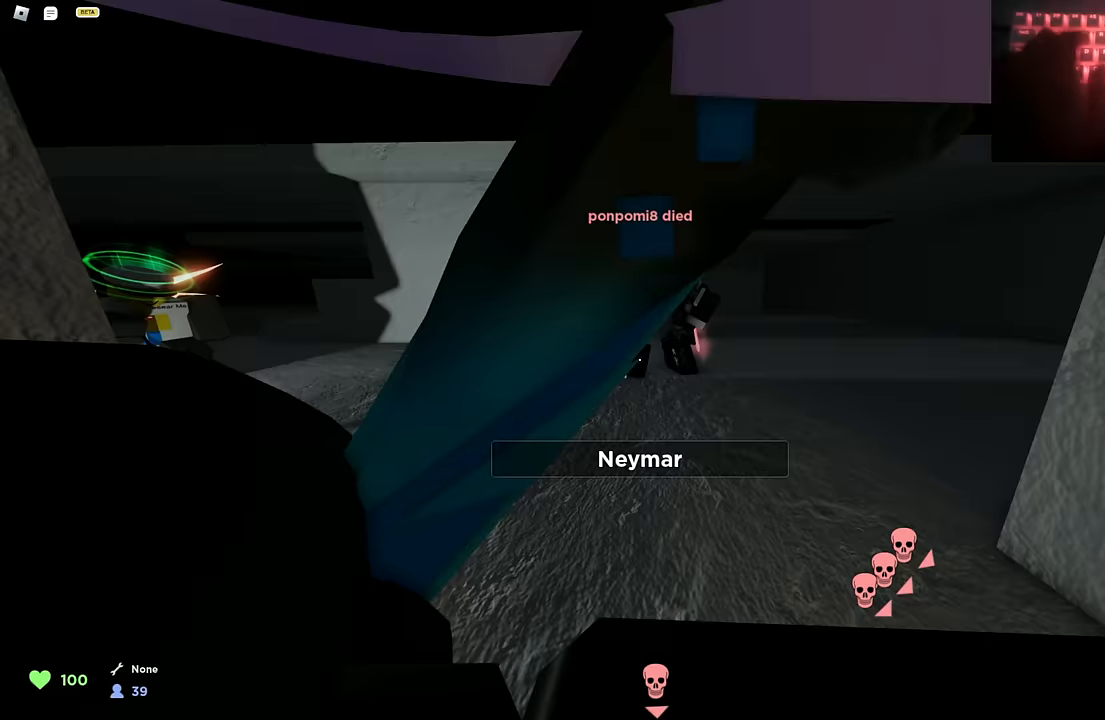
{"keys": ["s", "space"], "events": [[283, "s", "down"]]}
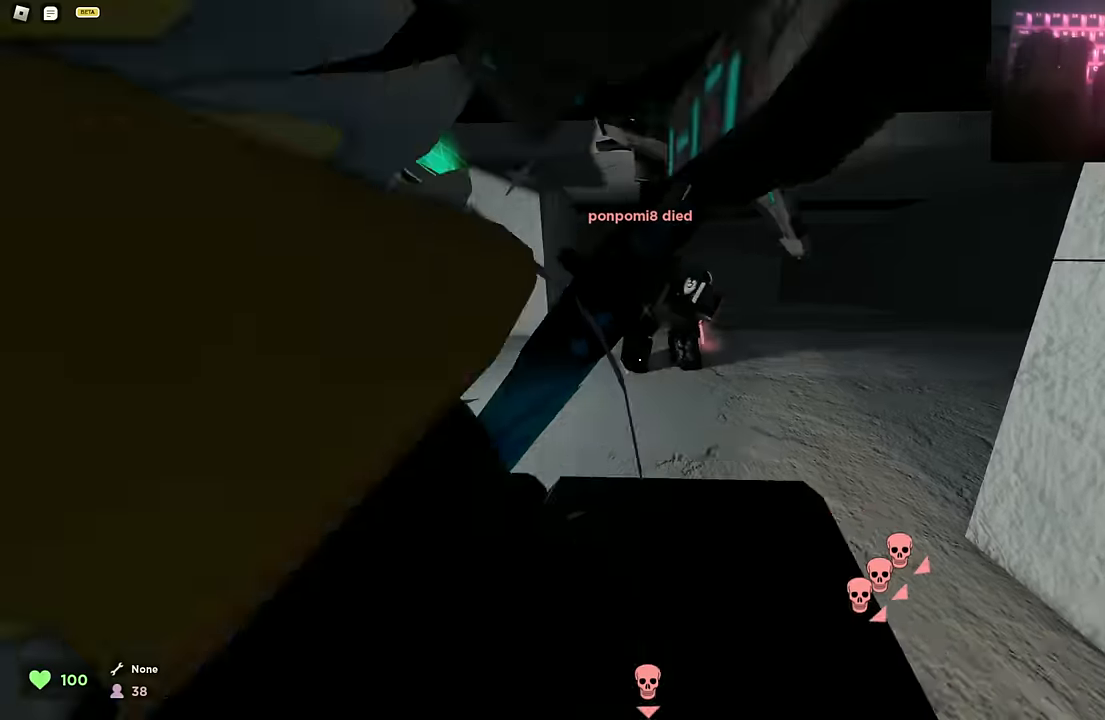
{"keys": ["space"], "events": [[17, "s", "up"]]}
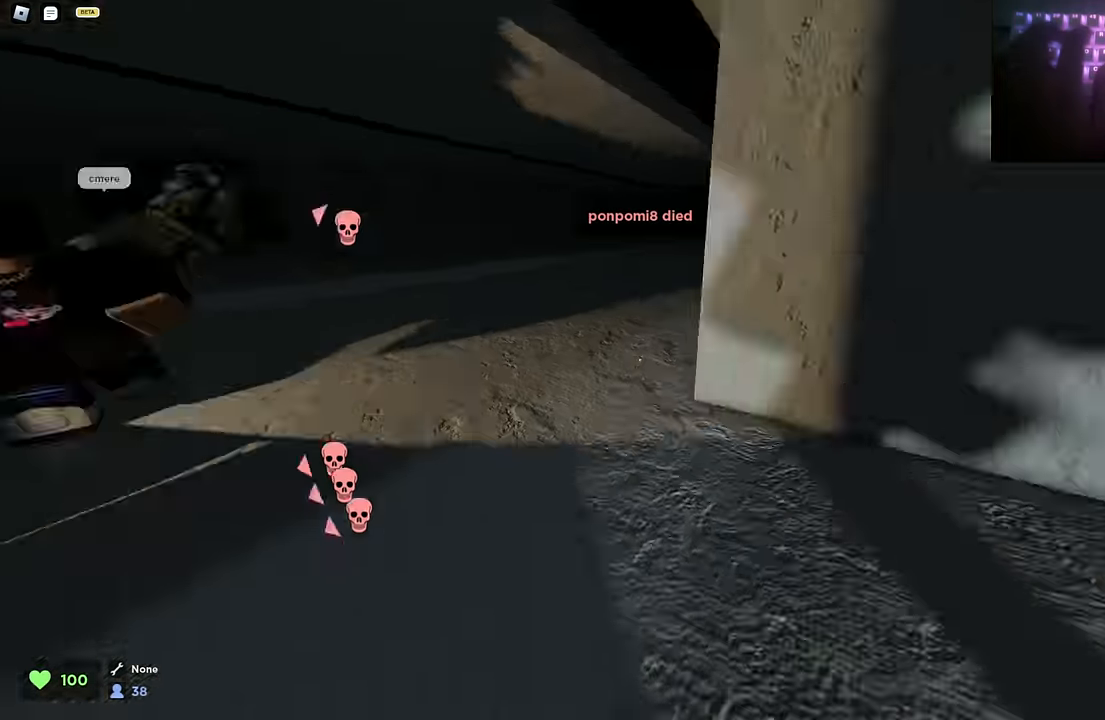
{"keys": ["space", "w"], "events": [[83, "w", "down"], [133, "w", "up"], [450, "w", "down"]]}
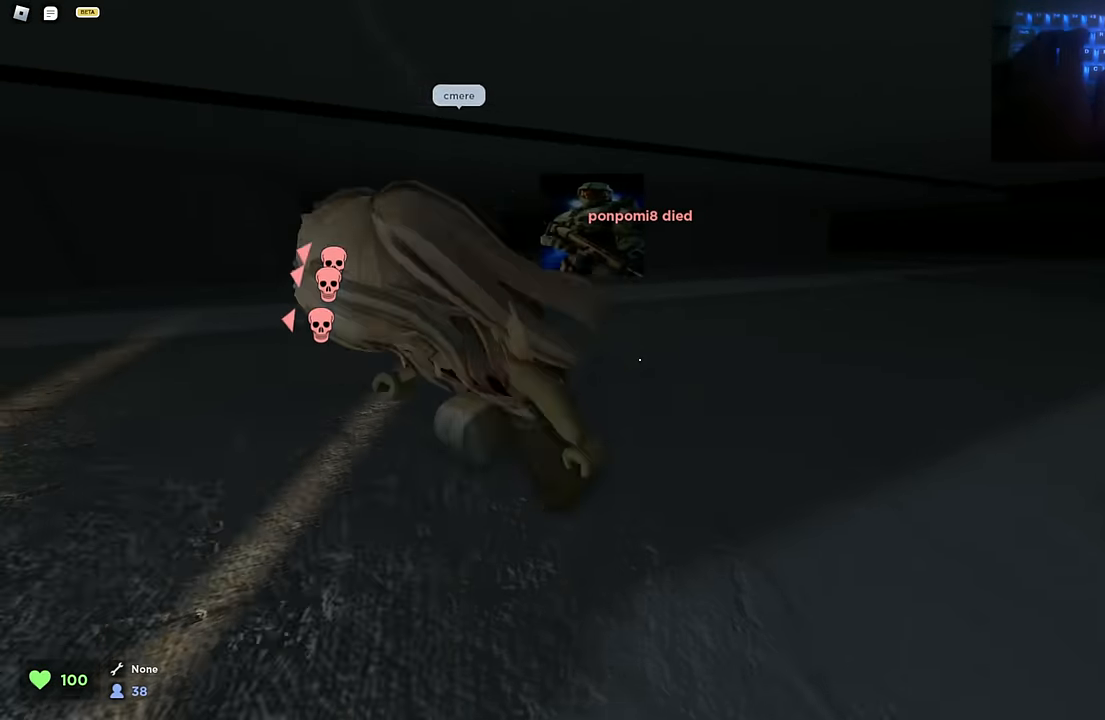
{"keys": ["a", "w"], "events": [[183, "space", "up"], [267, "space", "down"], [367, "a", "down"], [367, "space", "up"]]}
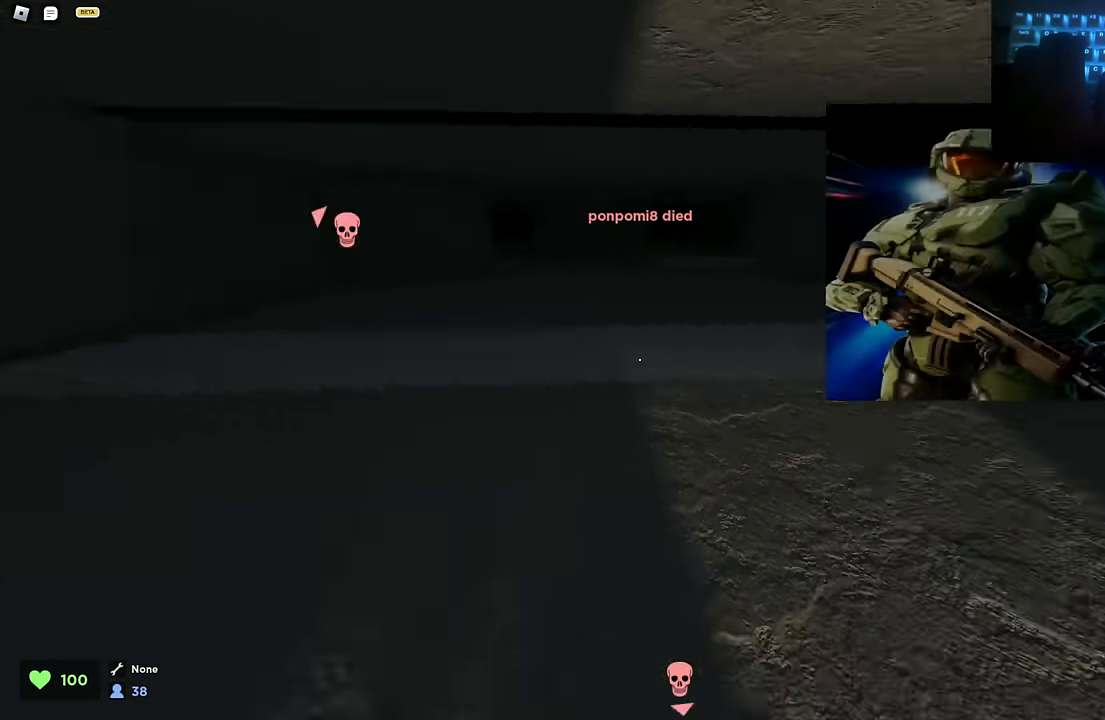
{"keys": ["a", "w"], "events": []}
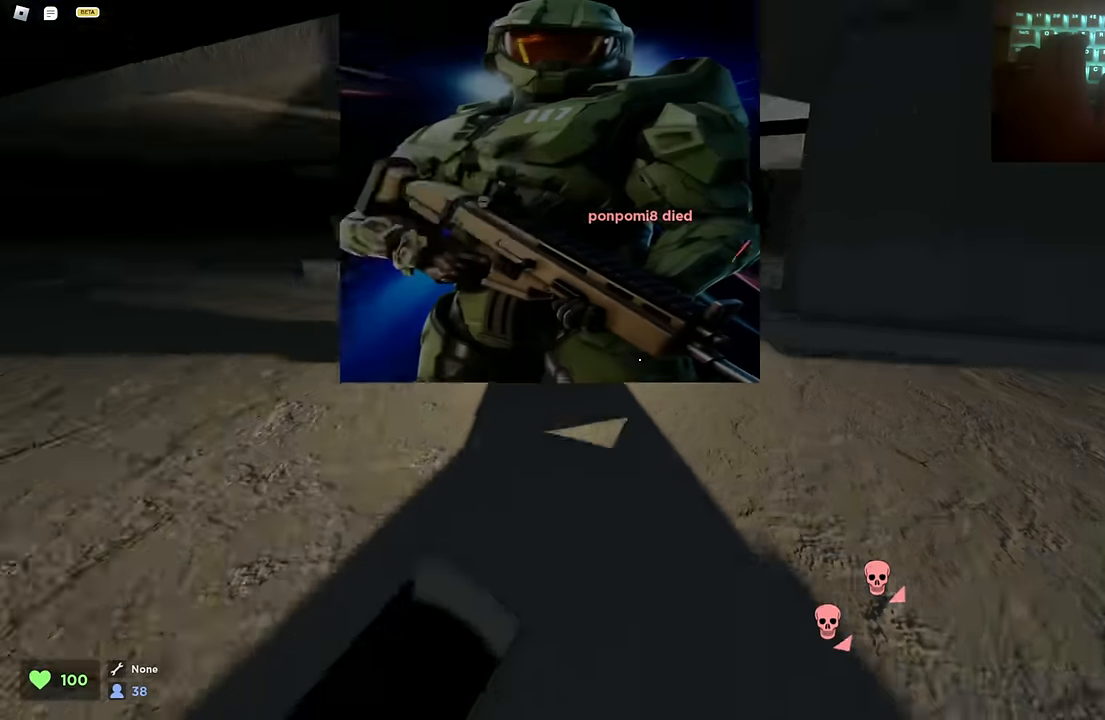
{"keys": ["d", "space", "w"], "events": [[300, "a", "up"], [400, "d", "down"], [500, "space", "down"]]}
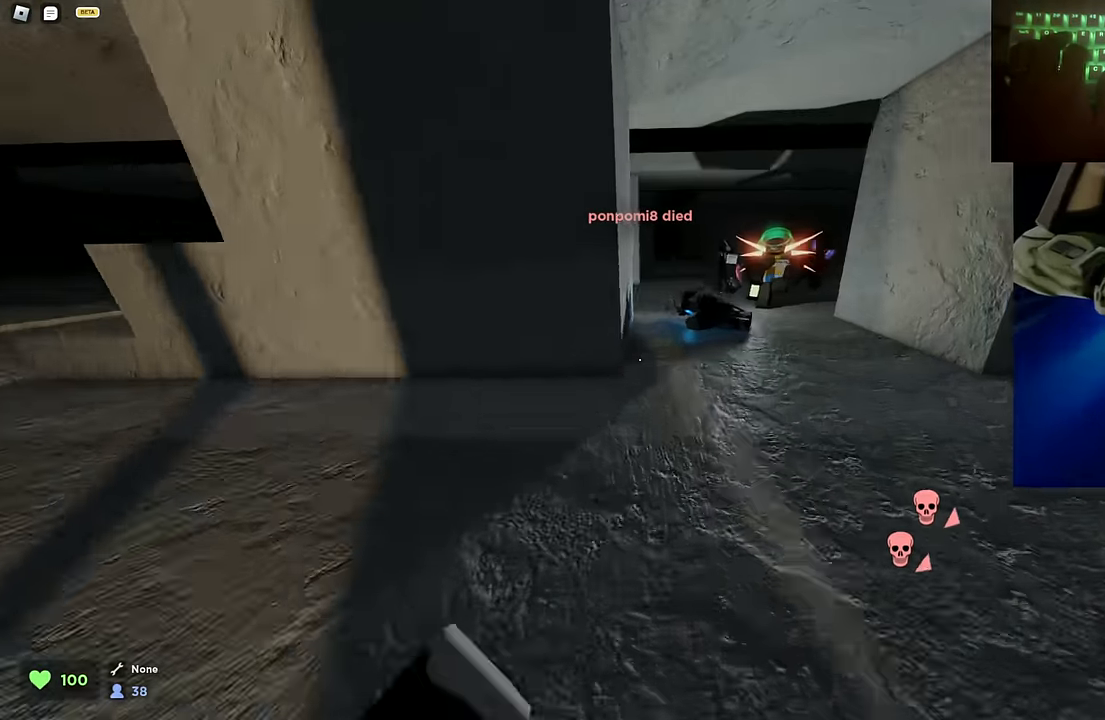
{"keys": ["w"], "events": [[50, "d", "up"], [100, "d", "down"], [100, "space", "up"], [233, "d", "up"]]}
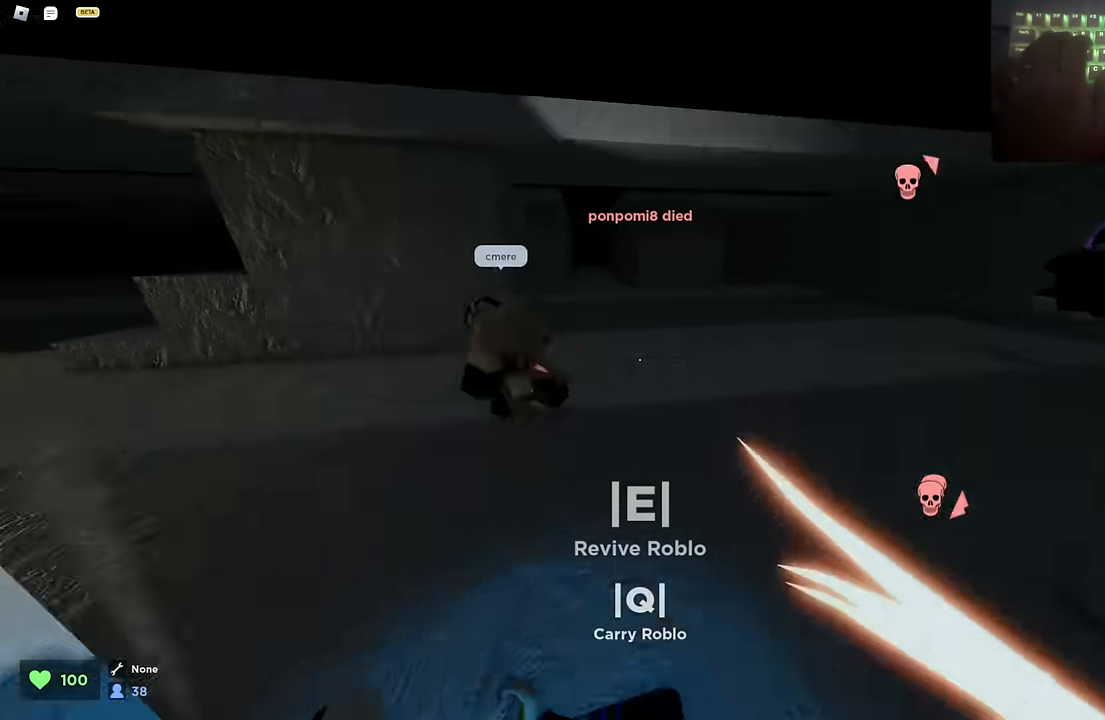
{"keys": ["w"], "events": []}
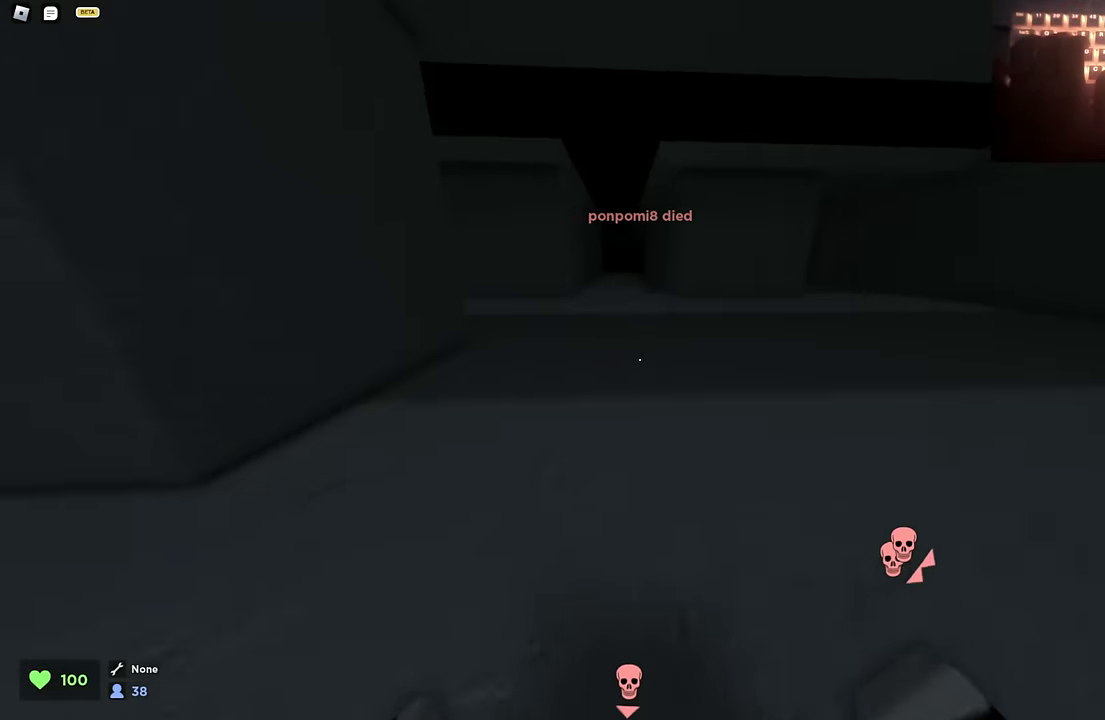
{"keys": ["a", "w"], "events": [[17, "a", "down"]]}
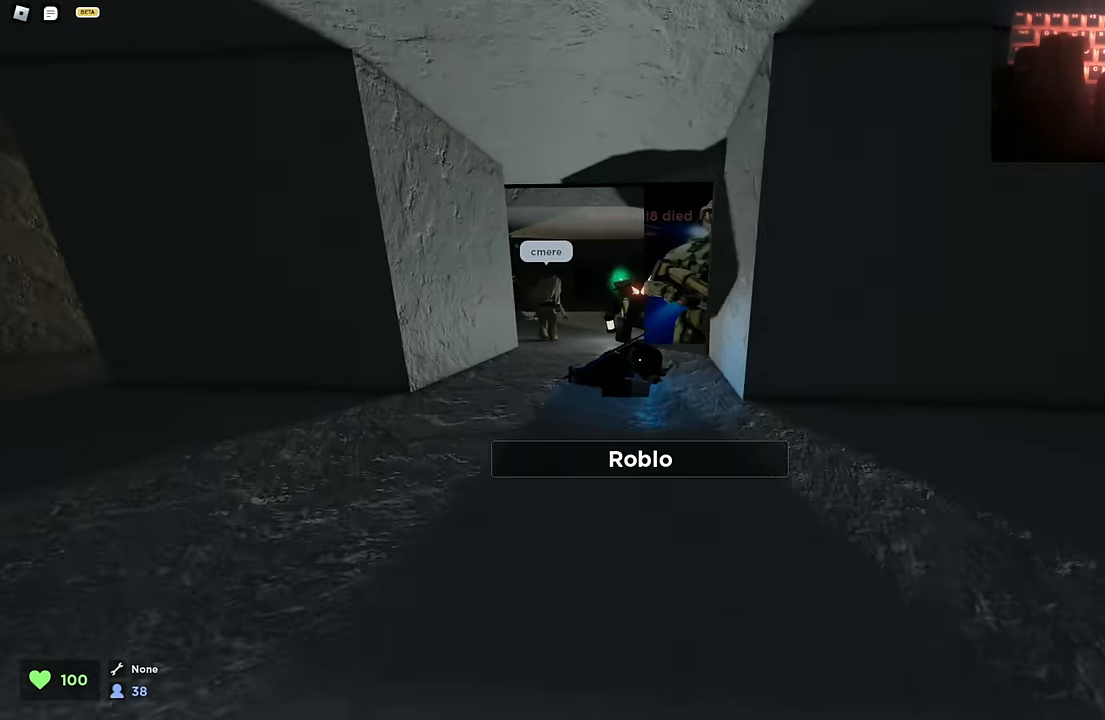
{"keys": ["d", "w"], "events": [[50, "a", "up"], [417, "d", "down"]]}